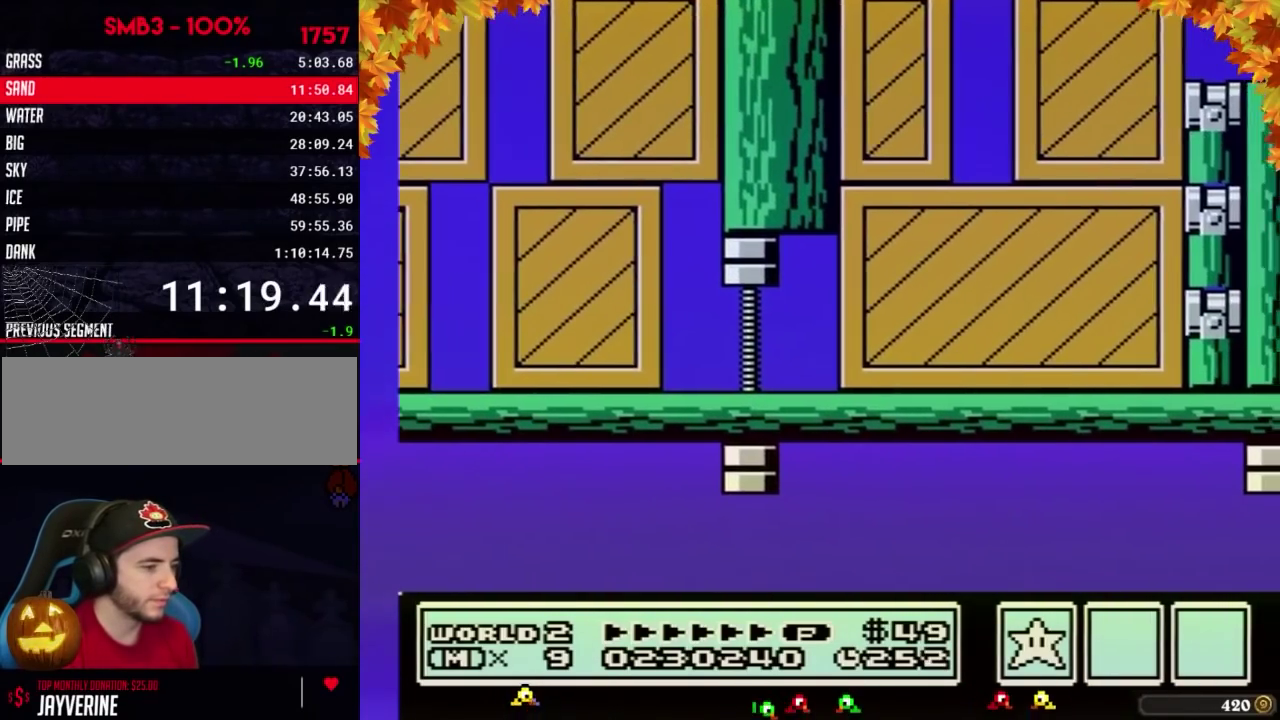
Gameplay with a controller (Nintendo layout); each line is a JSON object with the inputs held at the frame after it. "events" lists button and stick changes between this image and that frame as [ms after this image, input, new state], when the widget could be followed in between. Not read: L3 R3.
{"buttons": [], "events": [[167, "A", "up"], [167, "DPAD_RIGHT", "up"], [233, "B", "up"]]}
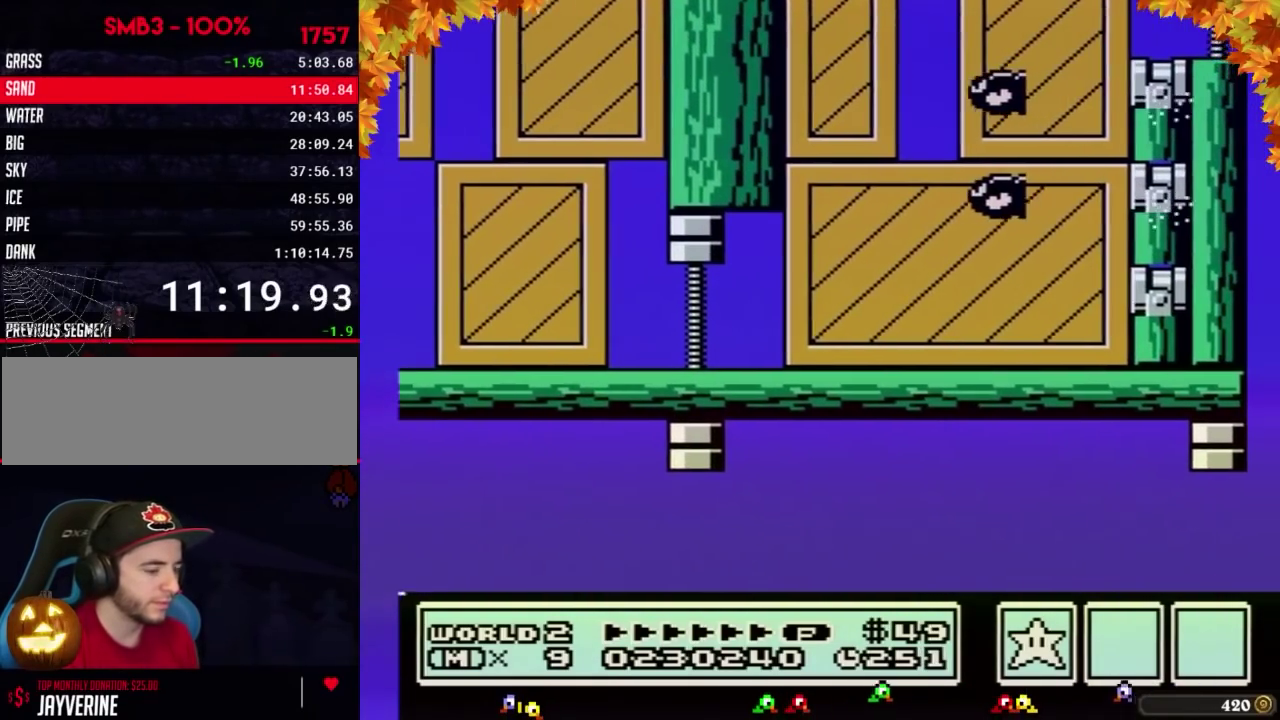
{"buttons": [], "events": [[17, "B", "down"], [33, "B", "up"], [67, "B", "down"], [133, "B", "up"]]}
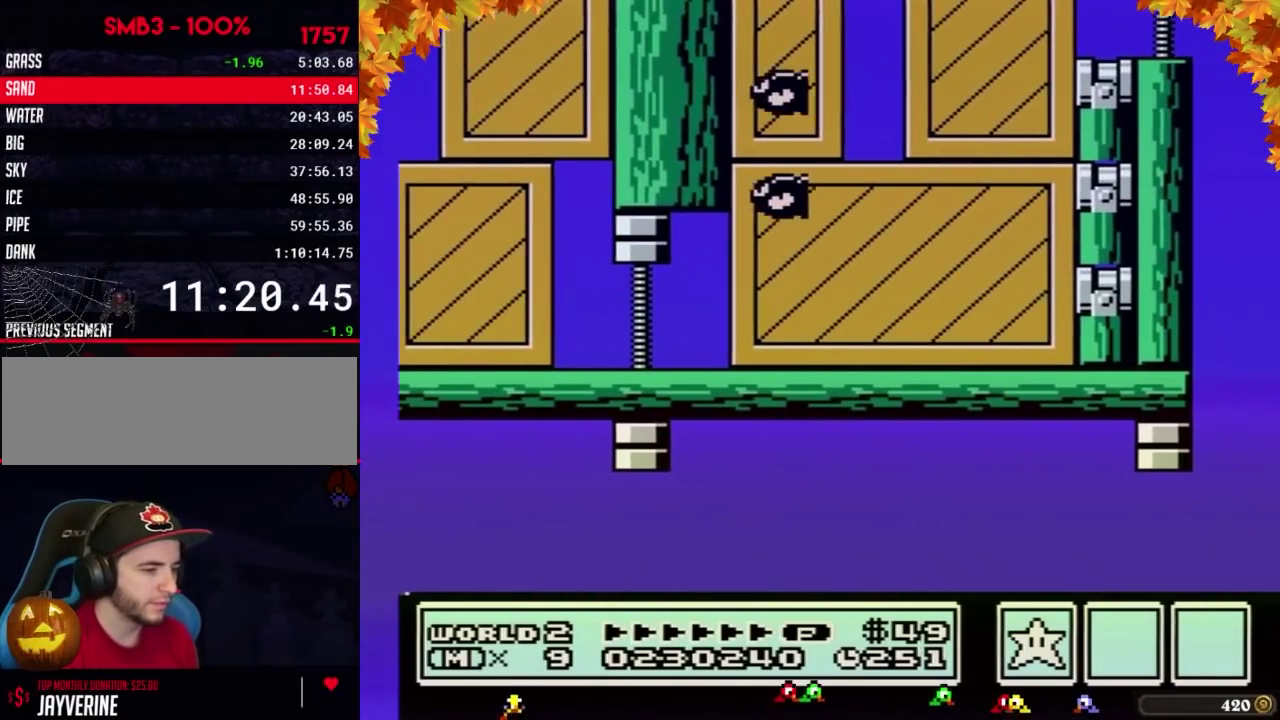
{"buttons": ["B"], "events": [[350, "B", "down"], [417, "B", "up"], [450, "B", "down"]]}
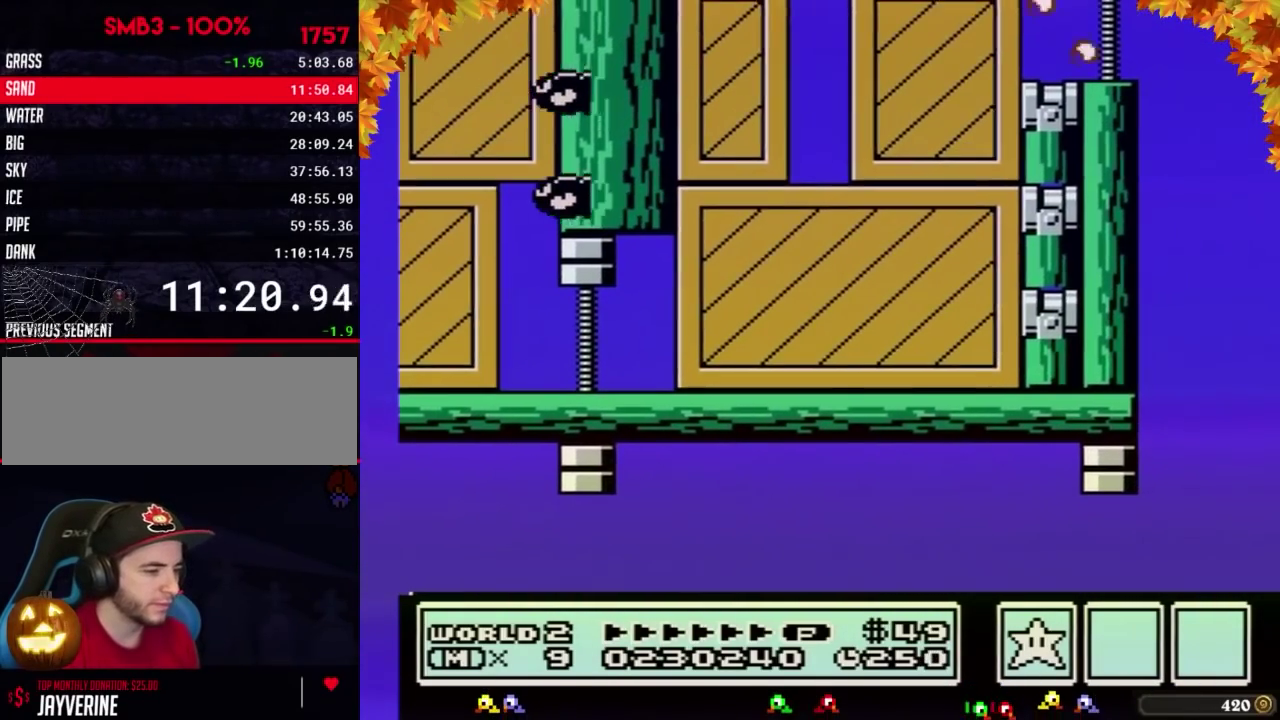
{"buttons": [], "events": [[17, "B", "up"]]}
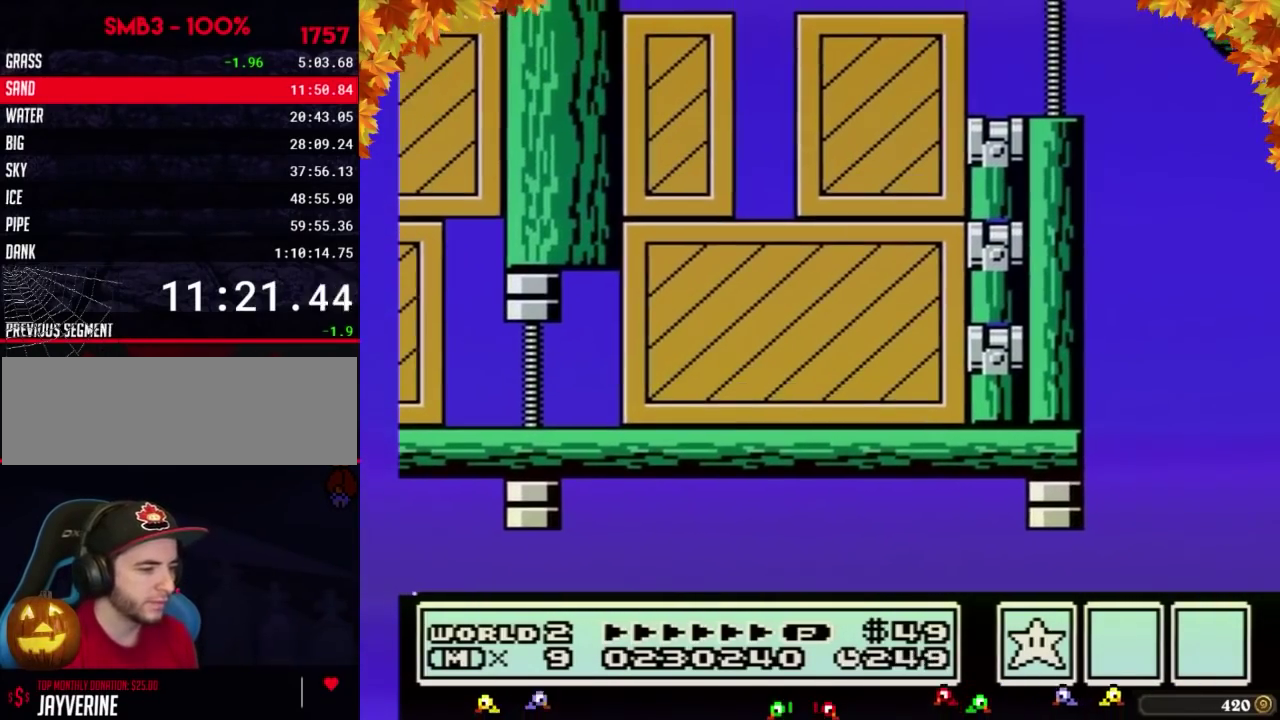
{"buttons": ["B"], "events": [[33, "B", "down"], [67, "B", "up"], [100, "B", "down"], [167, "B", "up"], [317, "B", "down"]]}
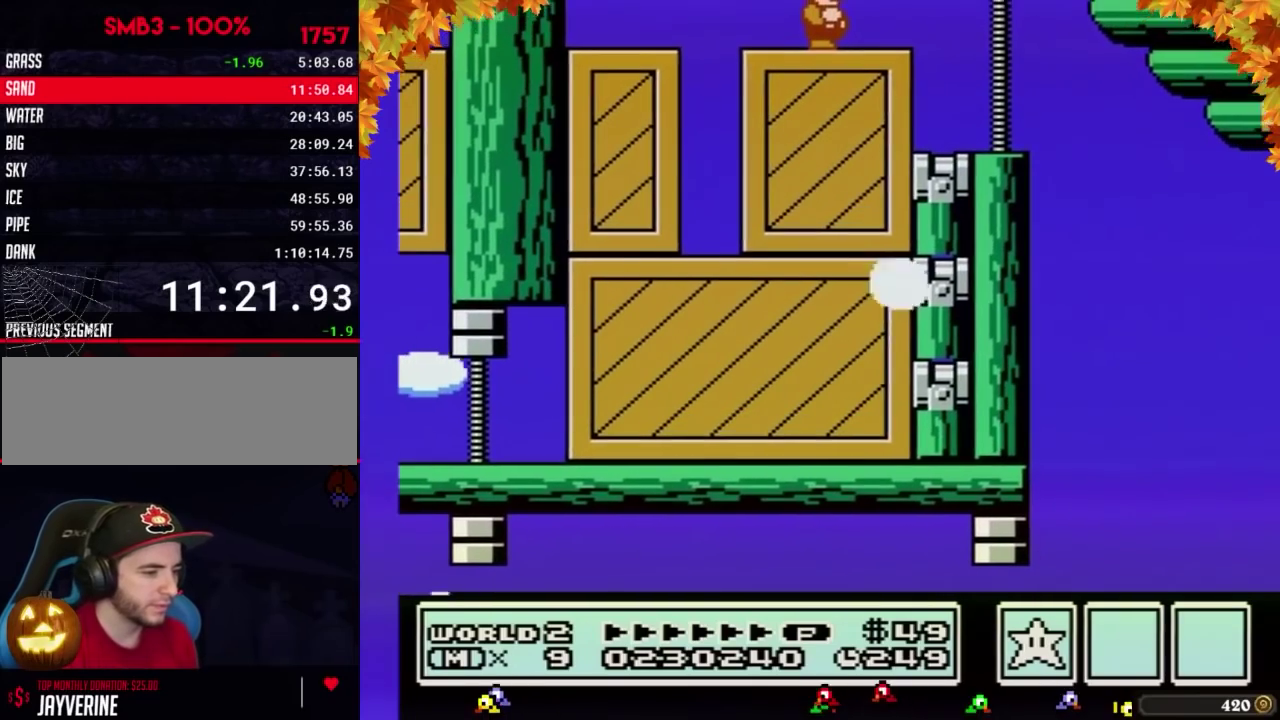
{"buttons": ["B", "DPAD_RIGHT"], "events": [[450, "DPAD_RIGHT", "down"]]}
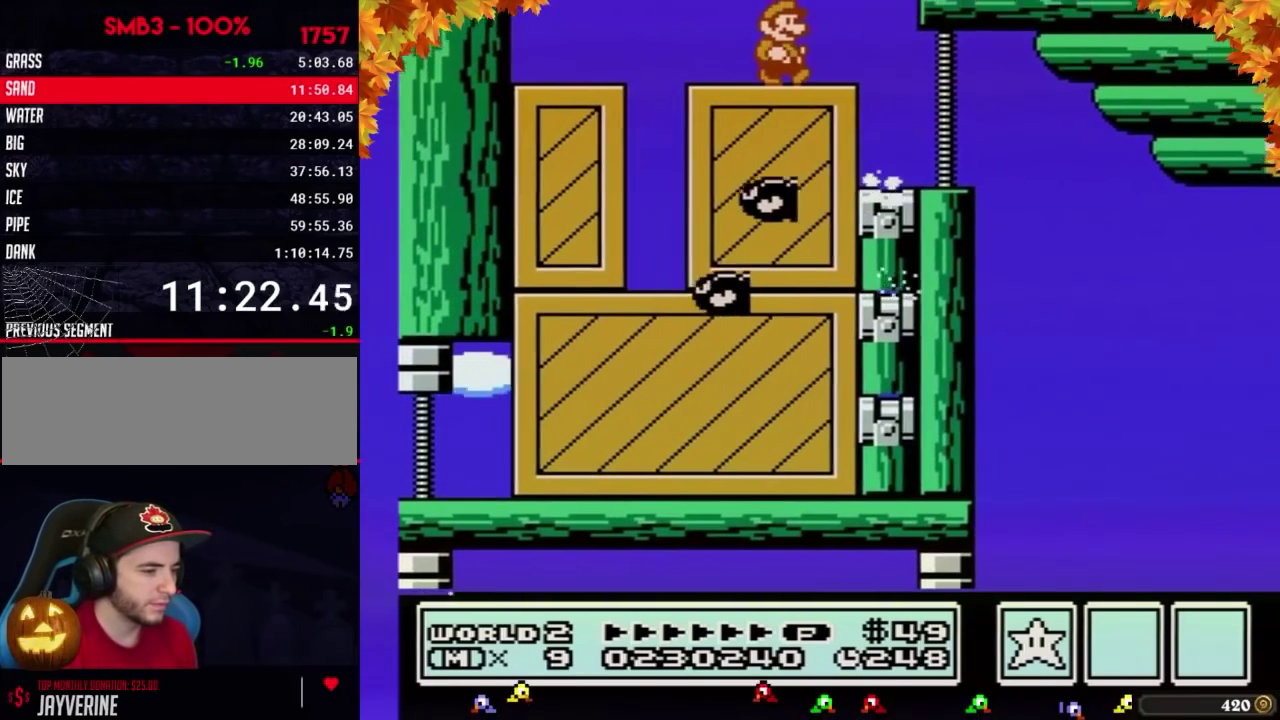
{"buttons": ["A", "B", "DPAD_RIGHT"], "events": [[133, "A", "down"]]}
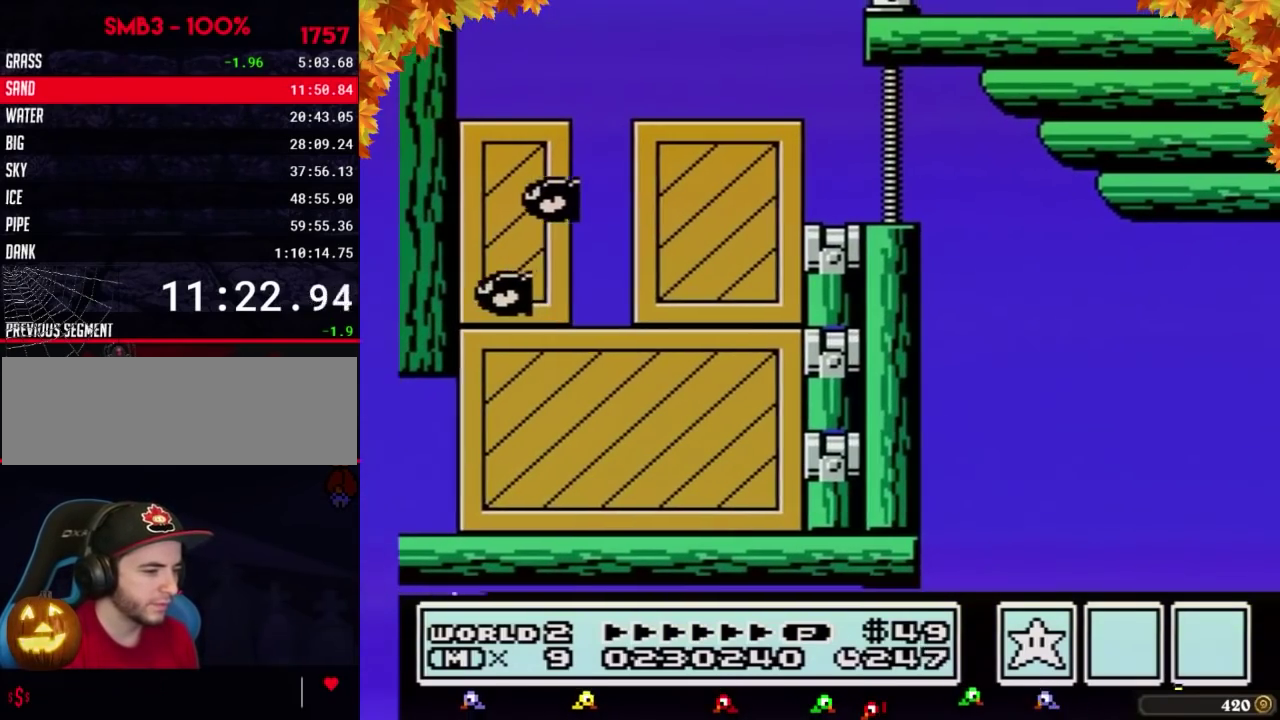
{"buttons": [], "events": [[200, "DPAD_RIGHT", "up"], [233, "A", "up"], [233, "B", "up"], [383, "B", "down"], [450, "B", "up"]]}
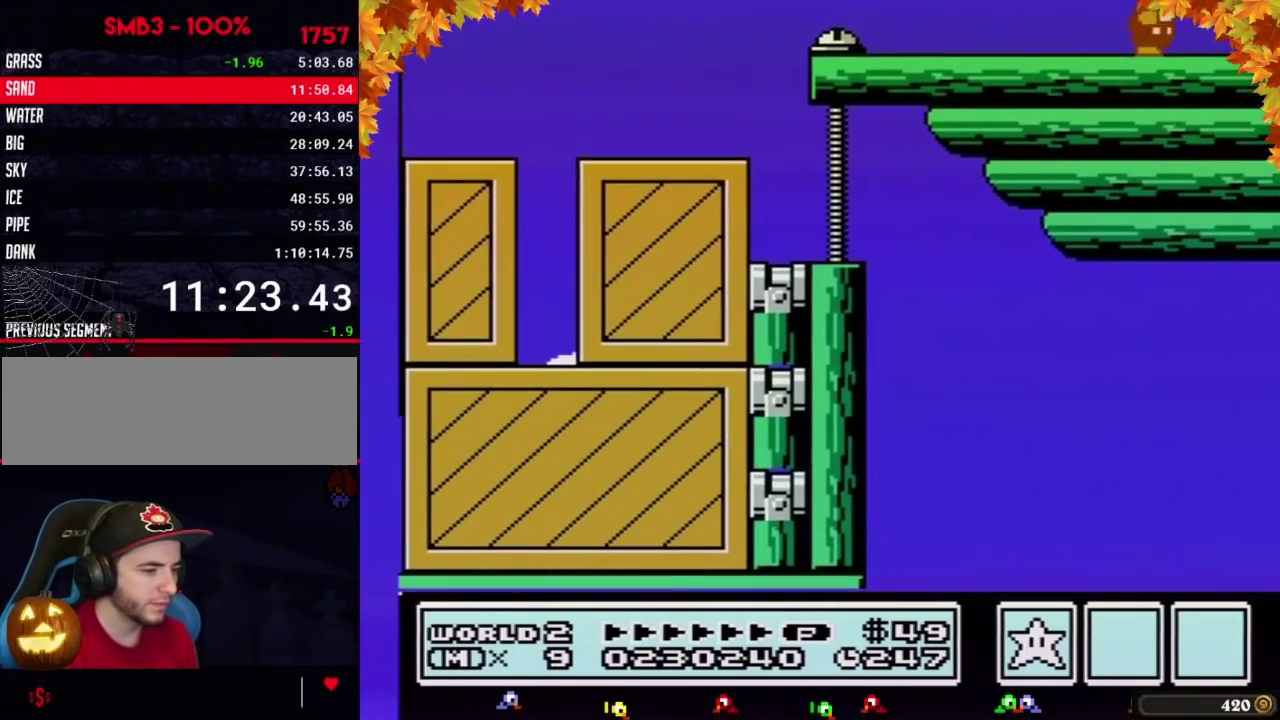
{"buttons": ["B", "DPAD_LEFT"], "events": [[17, "B", "down"], [133, "DPAD_LEFT", "down"]]}
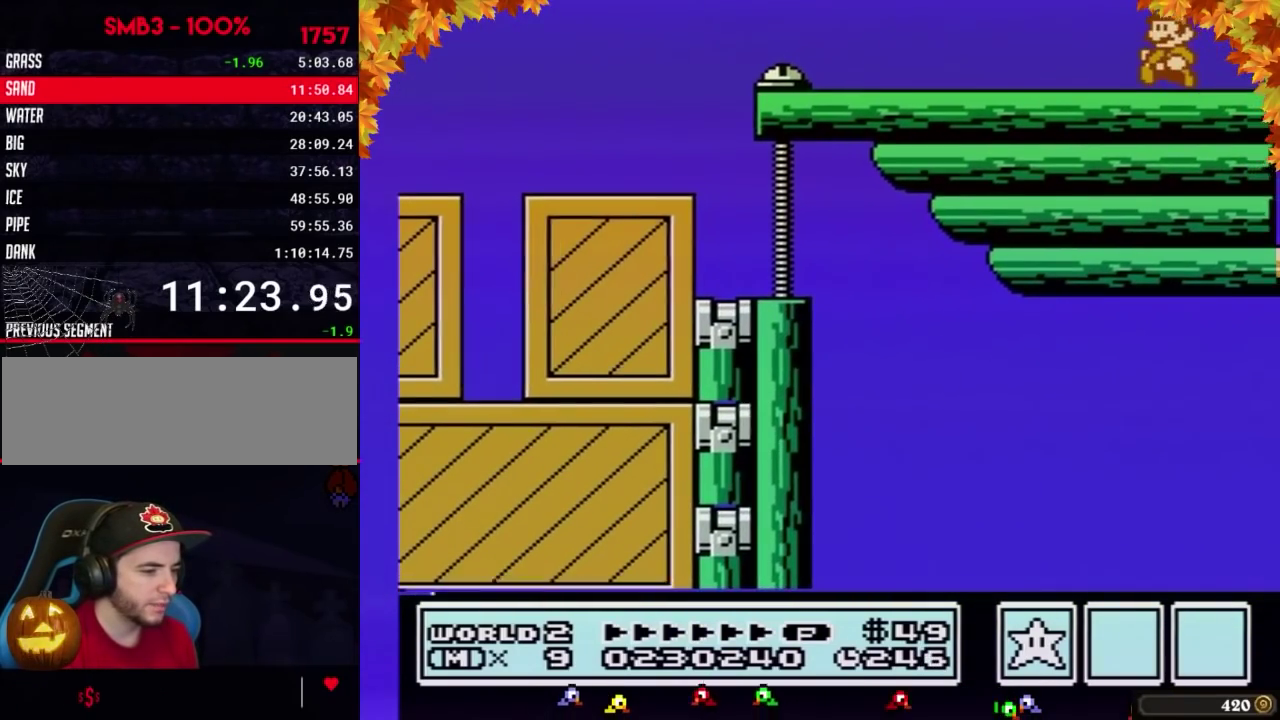
{"buttons": [], "events": [[100, "DPAD_LEFT", "up"], [200, "B", "up"], [200, "DPAD_RIGHT", "down"], [317, "DPAD_RIGHT", "up"]]}
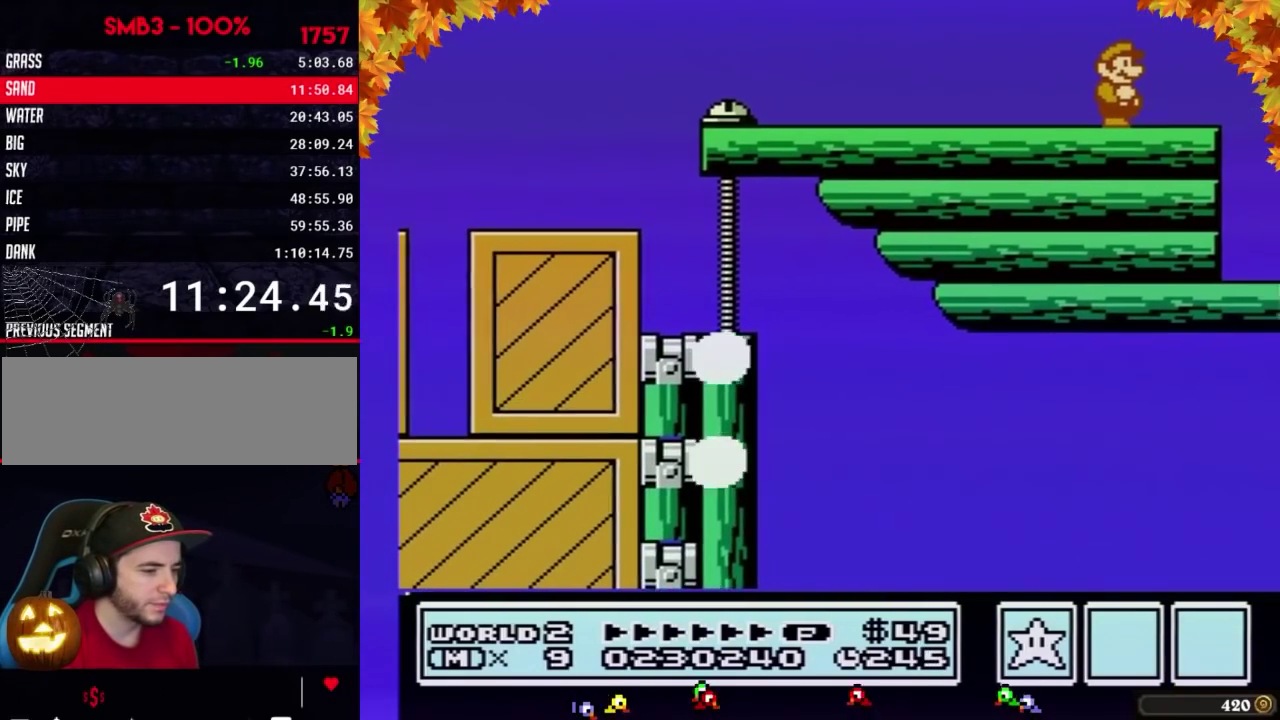
{"buttons": []}
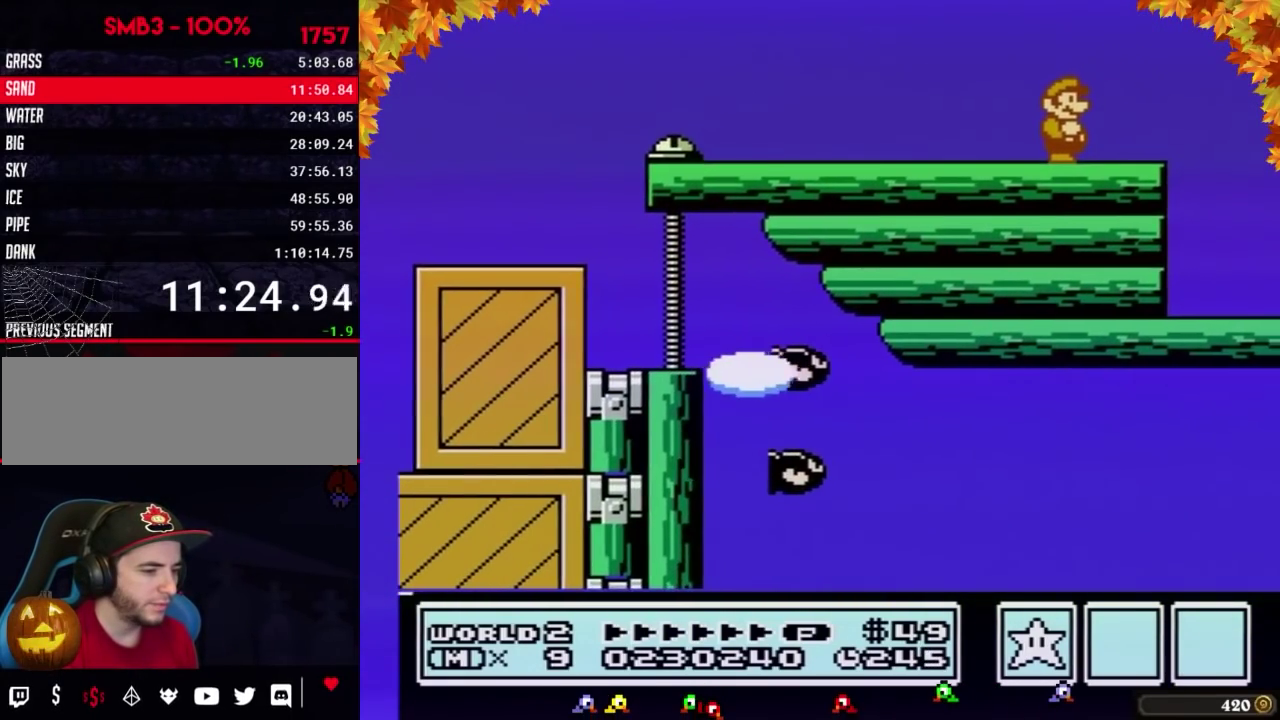
{"buttons": []}
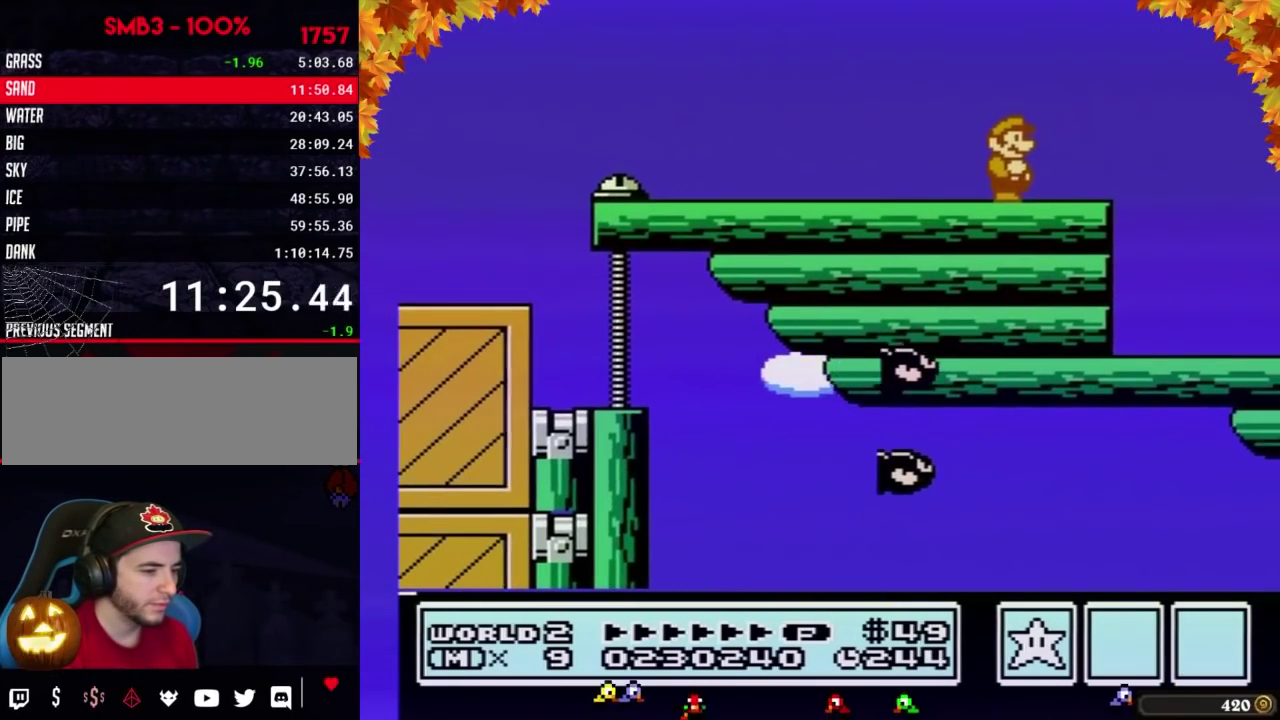
{"buttons": [], "events": [[133, "A", "down"], [483, "A", "up"]]}
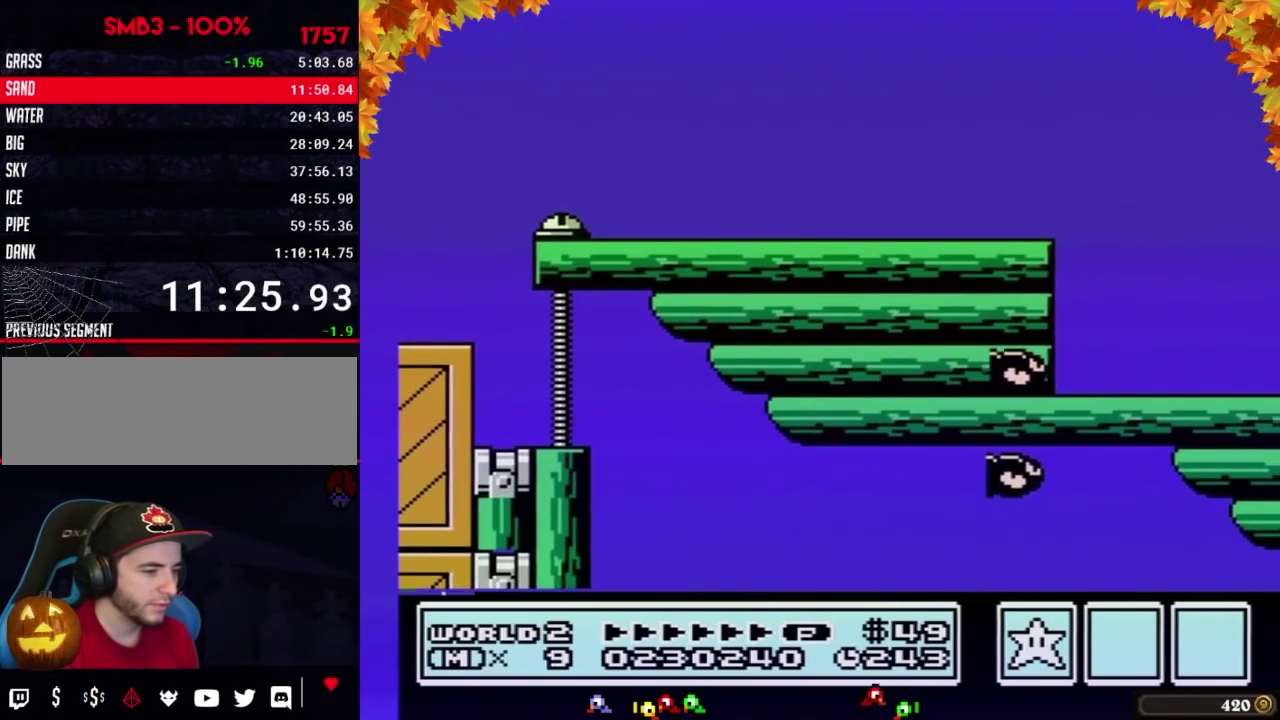
{"buttons": ["B", "DPAD_RIGHT"], "events": [[100, "B", "down"], [167, "B", "up"], [250, "B", "down"], [450, "DPAD_RIGHT", "down"]]}
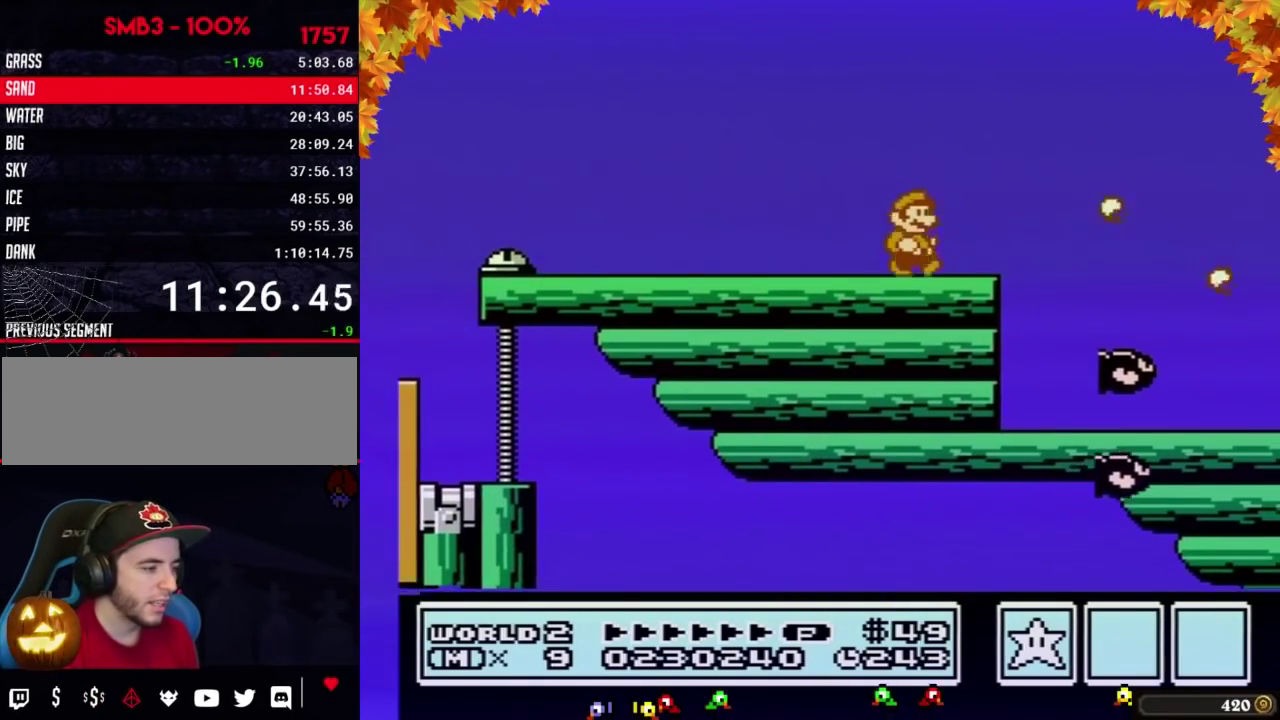
{"buttons": ["B"], "events": [[283, "DPAD_RIGHT", "up"]]}
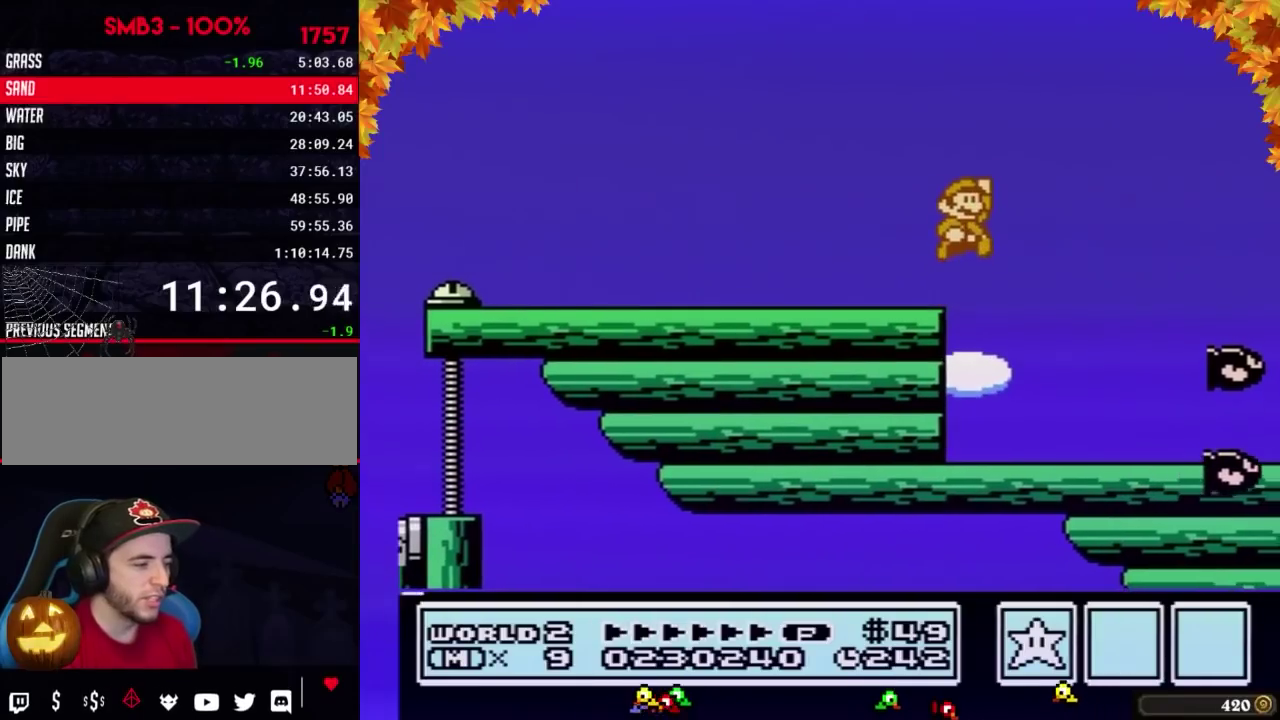
{"buttons": ["DPAD_RIGHT"], "events": [[33, "A", "down"], [167, "DPAD_RIGHT", "down"], [250, "A", "up"], [350, "B", "up"]]}
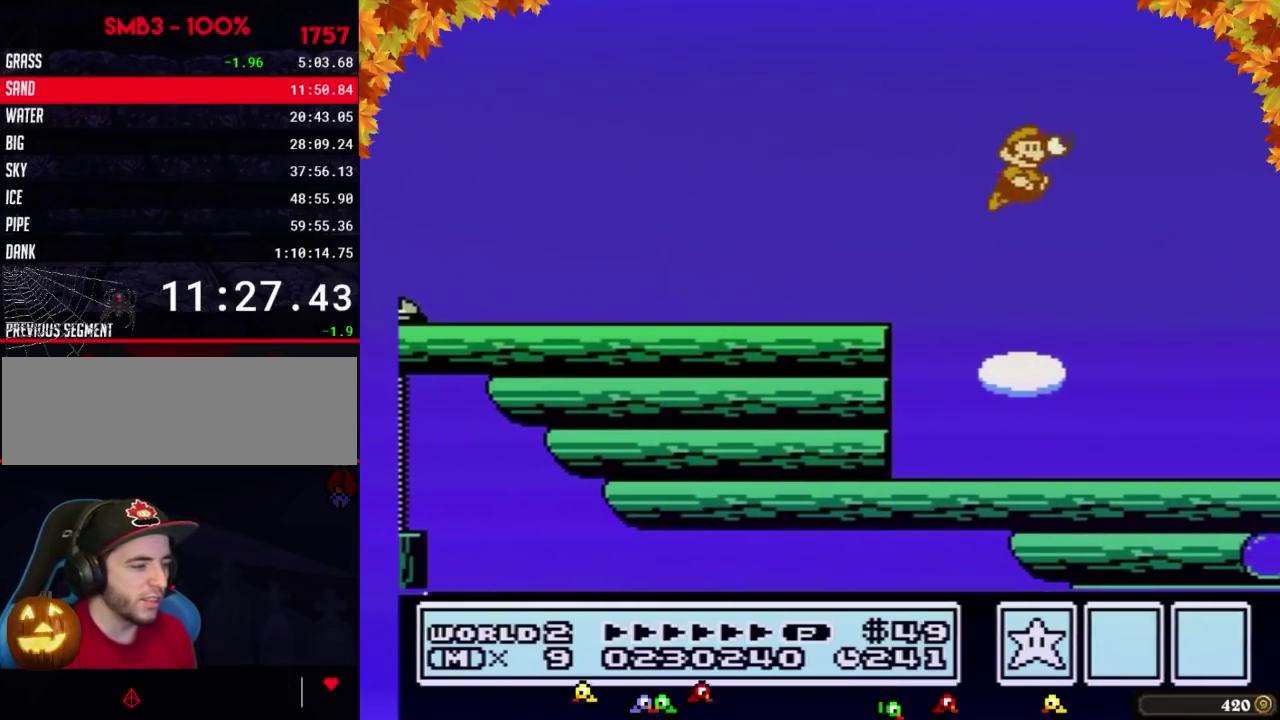
{"buttons": ["B", "DPAD_RIGHT"], "events": [[17, "B", "down"], [17, "DPAD_RIGHT", "up"], [100, "B", "up"], [200, "B", "down"], [383, "DPAD_RIGHT", "down"]]}
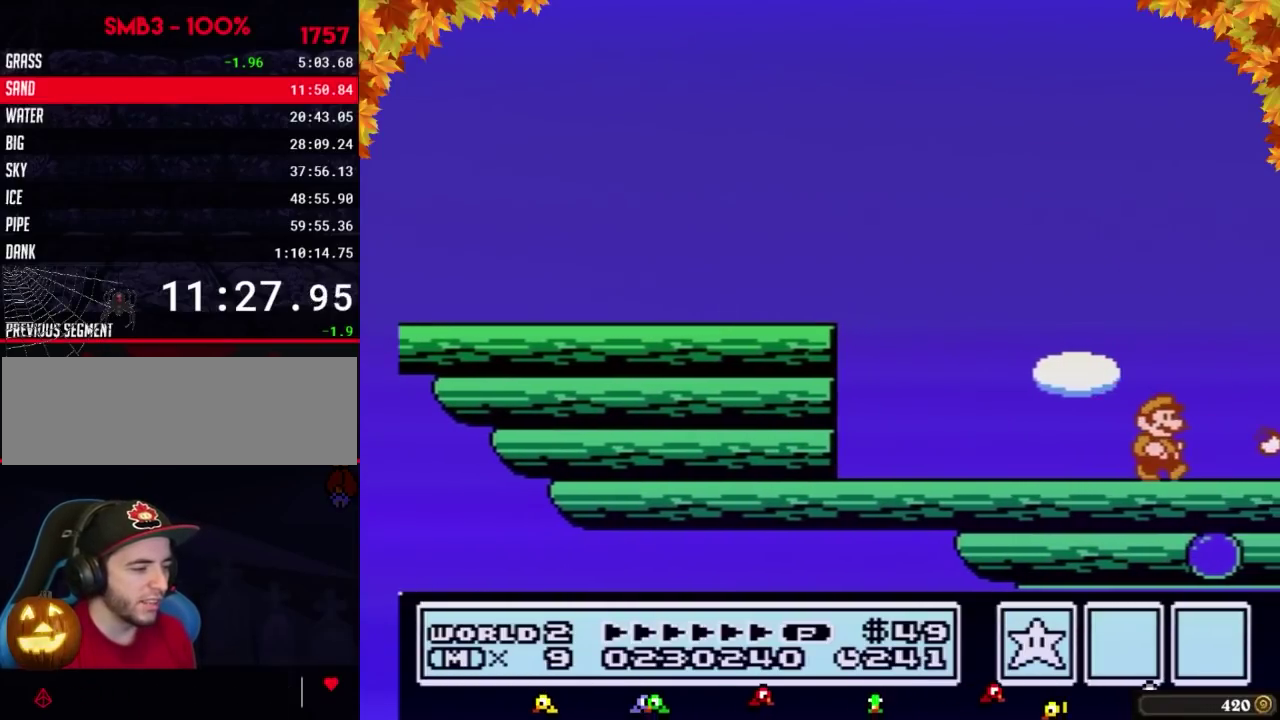
{"buttons": ["DPAD_RIGHT"], "events": [[133, "A", "down"], [317, "A", "up"], [417, "B", "up"]]}
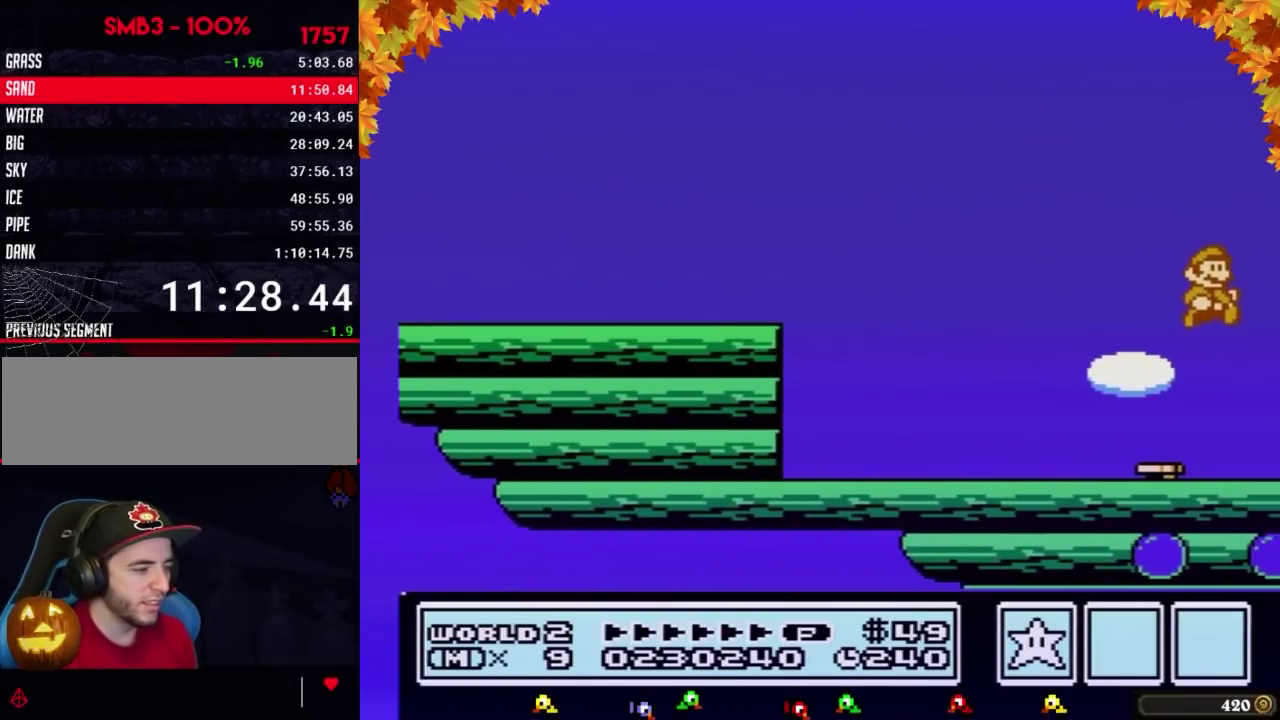
{"buttons": ["B", "DPAD_RIGHT"], "events": [[233, "DPAD_RIGHT", "up"], [267, "DPAD_LEFT", "down"], [283, "B", "down"], [317, "DPAD_DOWN", "down"], [317, "DPAD_LEFT", "up"], [350, "DPAD_DOWN", "up"], [350, "DPAD_RIGHT", "down"]]}
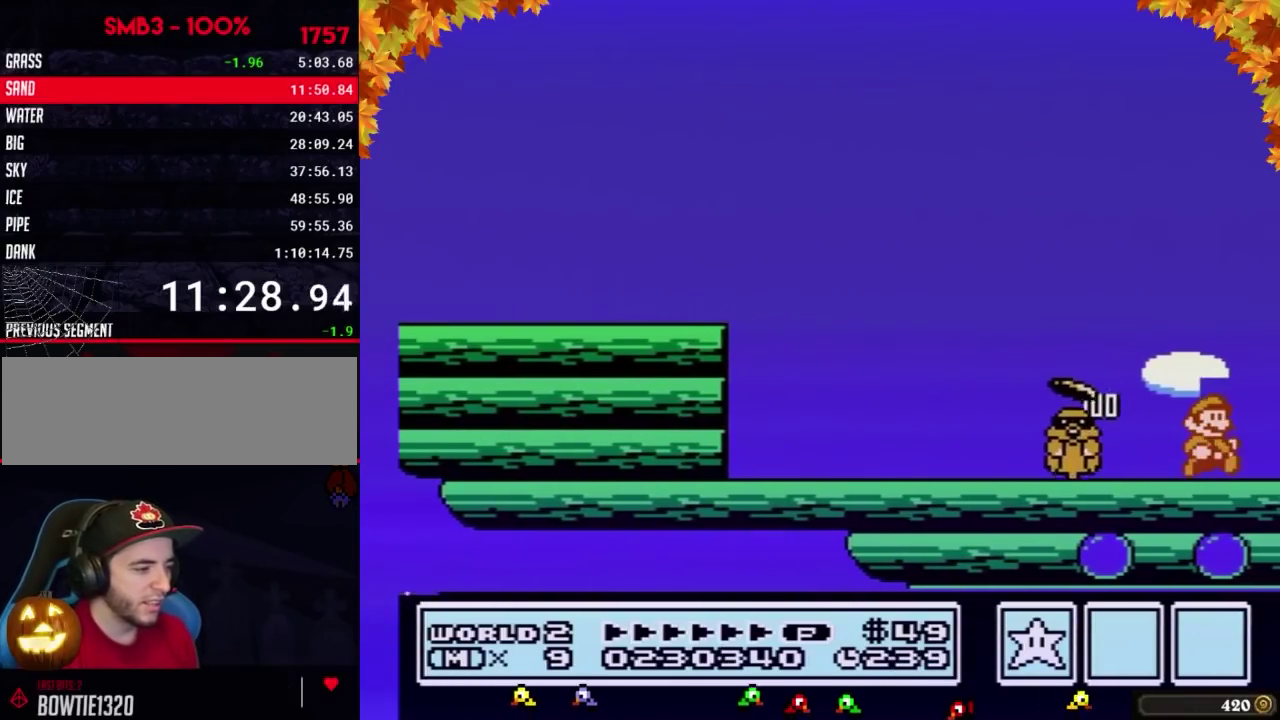
{"buttons": ["DPAD_RIGHT"], "events": [[67, "B", "up"]]}
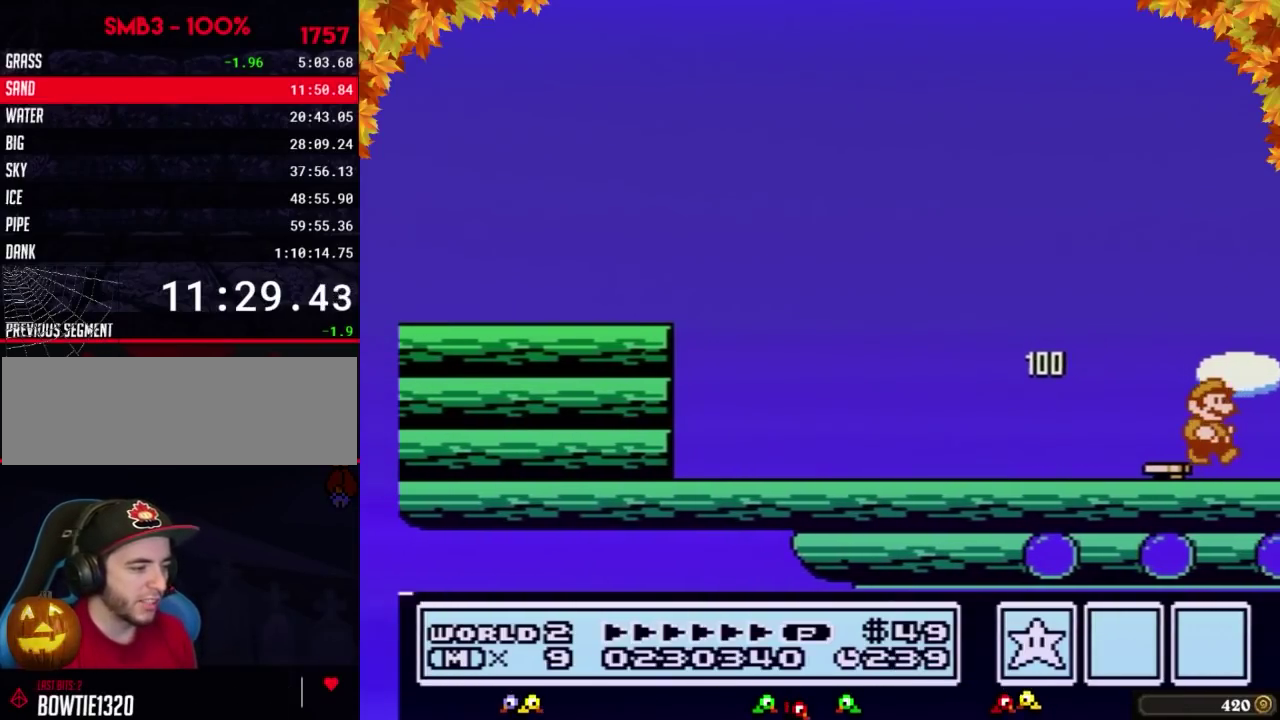
{"buttons": ["DPAD_RIGHT"], "events": [[200, "DPAD_LEFT", "down"], [200, "DPAD_RIGHT", "up"], [250, "B", "down"], [283, "DPAD_LEFT", "up"], [283, "DPAD_RIGHT", "down"], [317, "B", "up"]]}
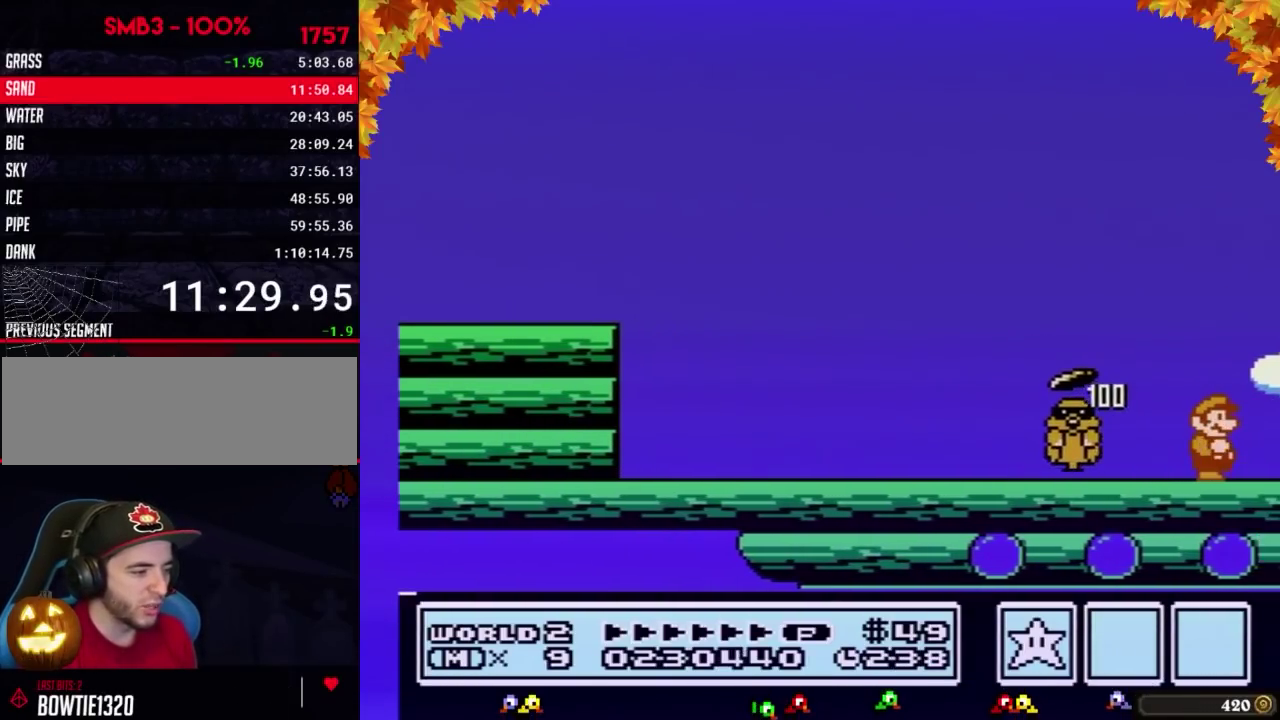
{"buttons": ["DPAD_RIGHT"]}
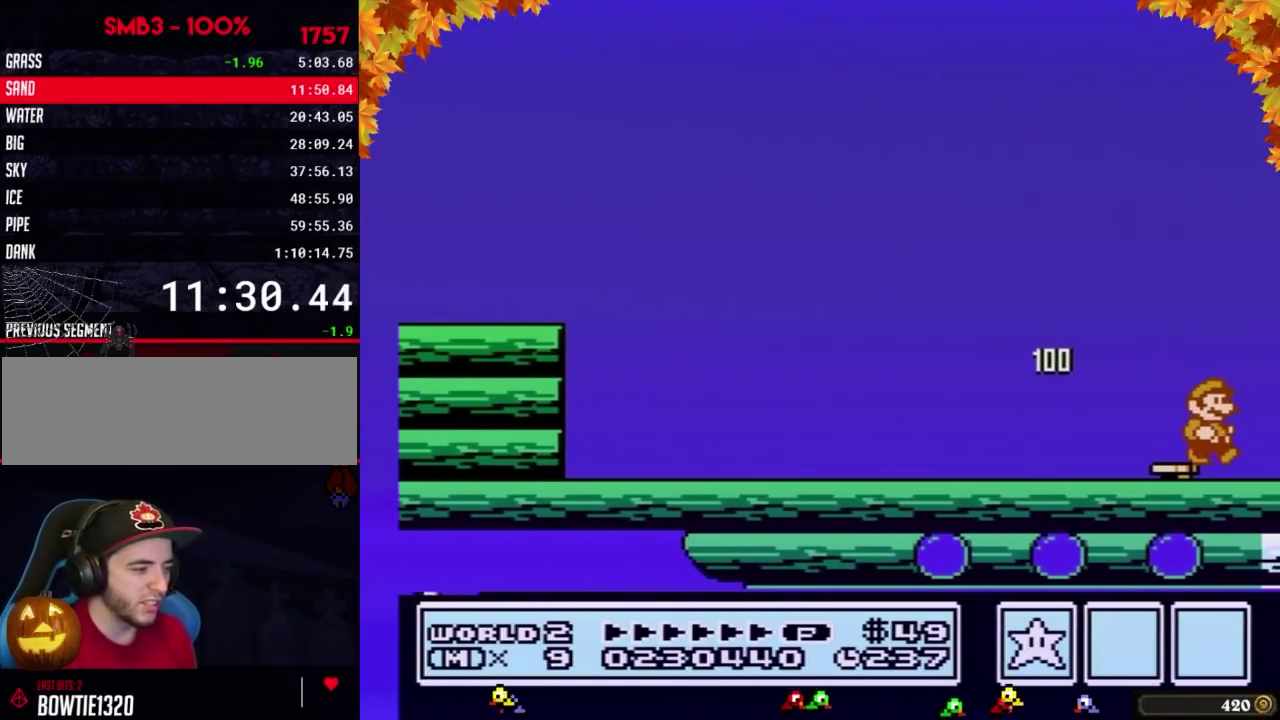
{"buttons": ["DPAD_RIGHT"], "events": [[267, "DPAD_RIGHT", "up"], [283, "DPAD_LEFT", "down"], [317, "B", "down"], [350, "DPAD_LEFT", "up"], [350, "DPAD_RIGHT", "down"], [383, "B", "up"]]}
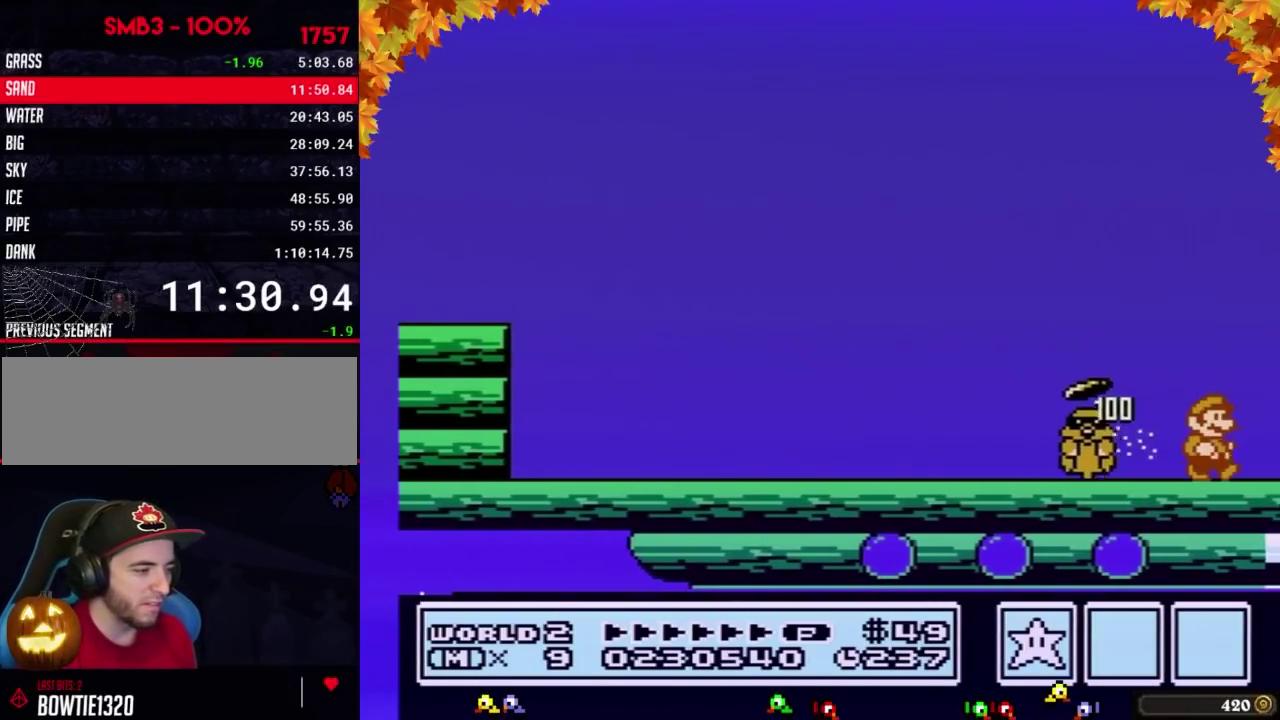
{"buttons": ["DPAD_RIGHT"]}
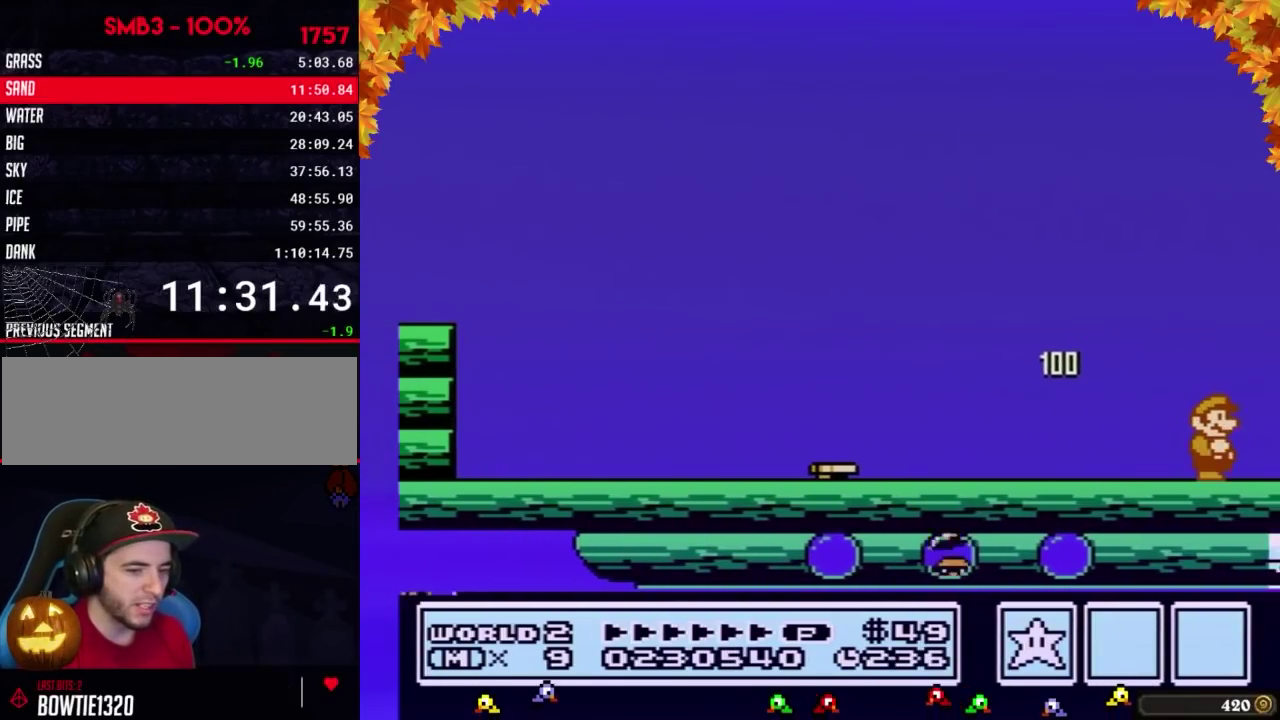
{"buttons": [], "events": [[417, "B", "down"], [417, "DPAD_LEFT", "down"], [417, "DPAD_RIGHT", "up"], [483, "B", "up"], [483, "DPAD_LEFT", "up"]]}
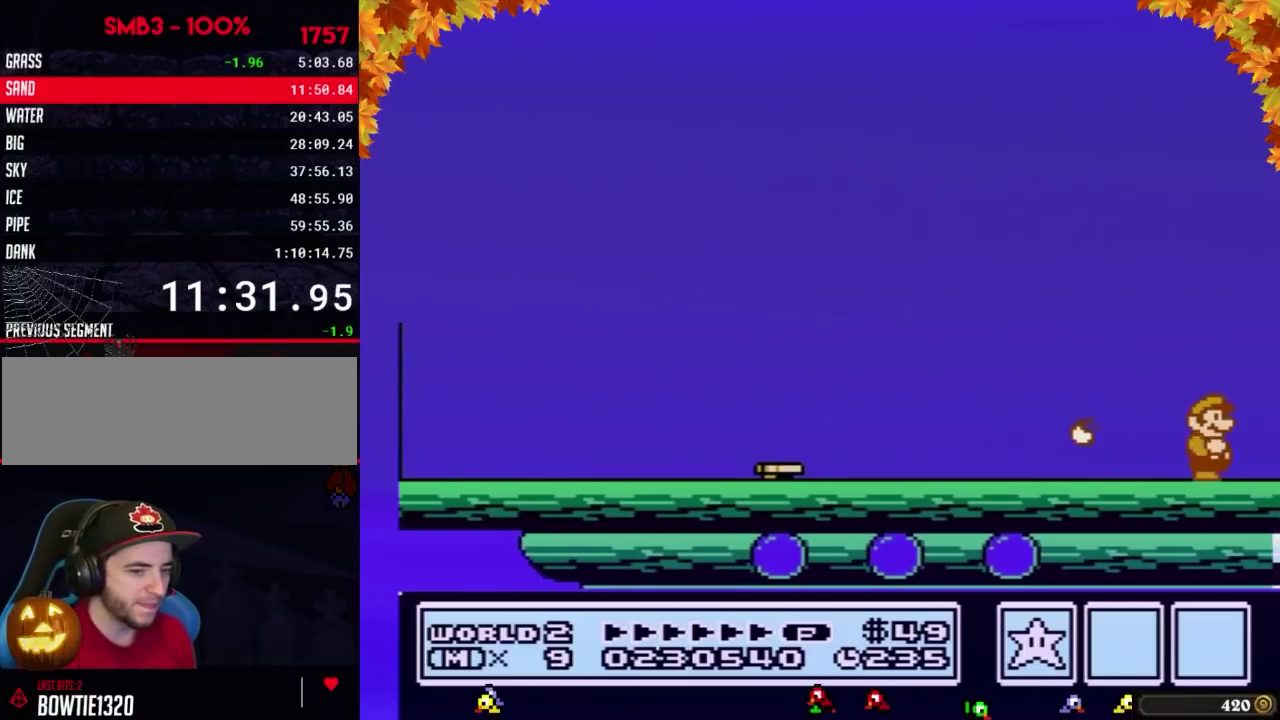
{"buttons": ["DPAD_RIGHT"], "events": [[17, "DPAD_RIGHT", "down"], [383, "DPAD_RIGHT", "up"], [417, "DPAD_RIGHT", "down"]]}
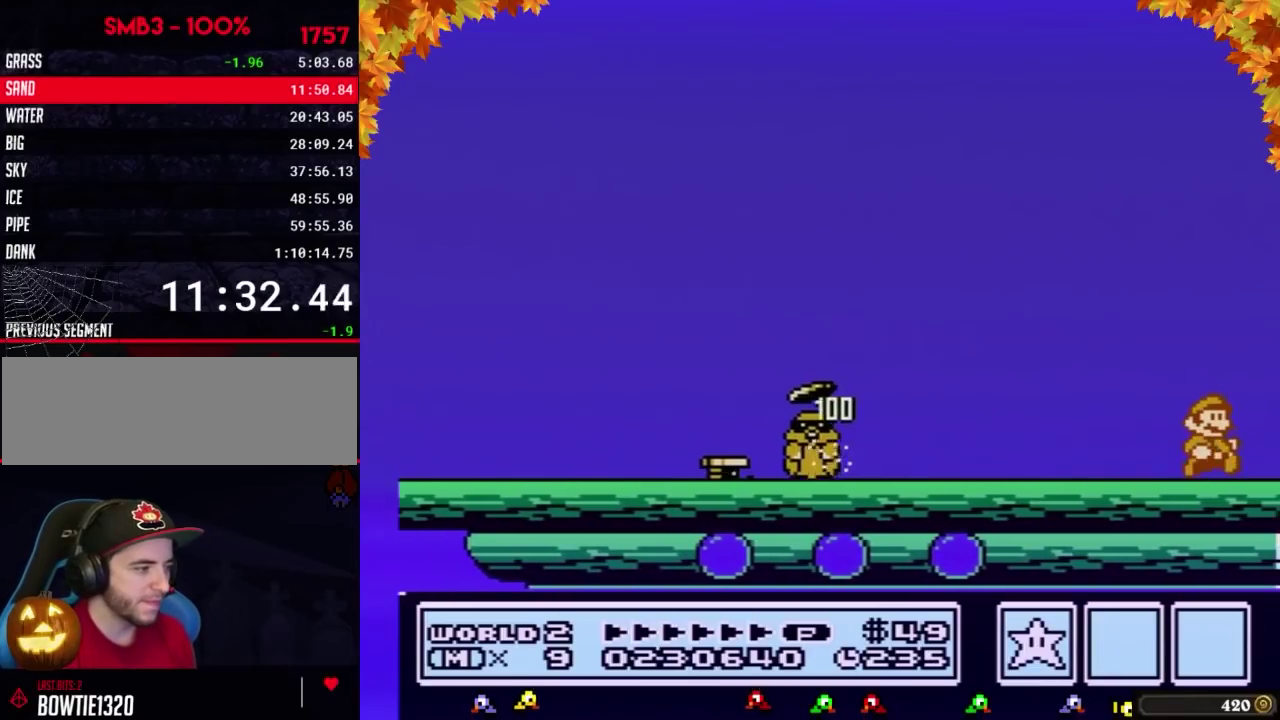
{"buttons": ["B", "DPAD_RIGHT"], "events": [[233, "B", "down"], [233, "DPAD_RIGHT", "up"], [267, "DPAD_LEFT", "down"], [283, "DPAD_LEFT", "up"], [283, "DPAD_RIGHT", "down"]]}